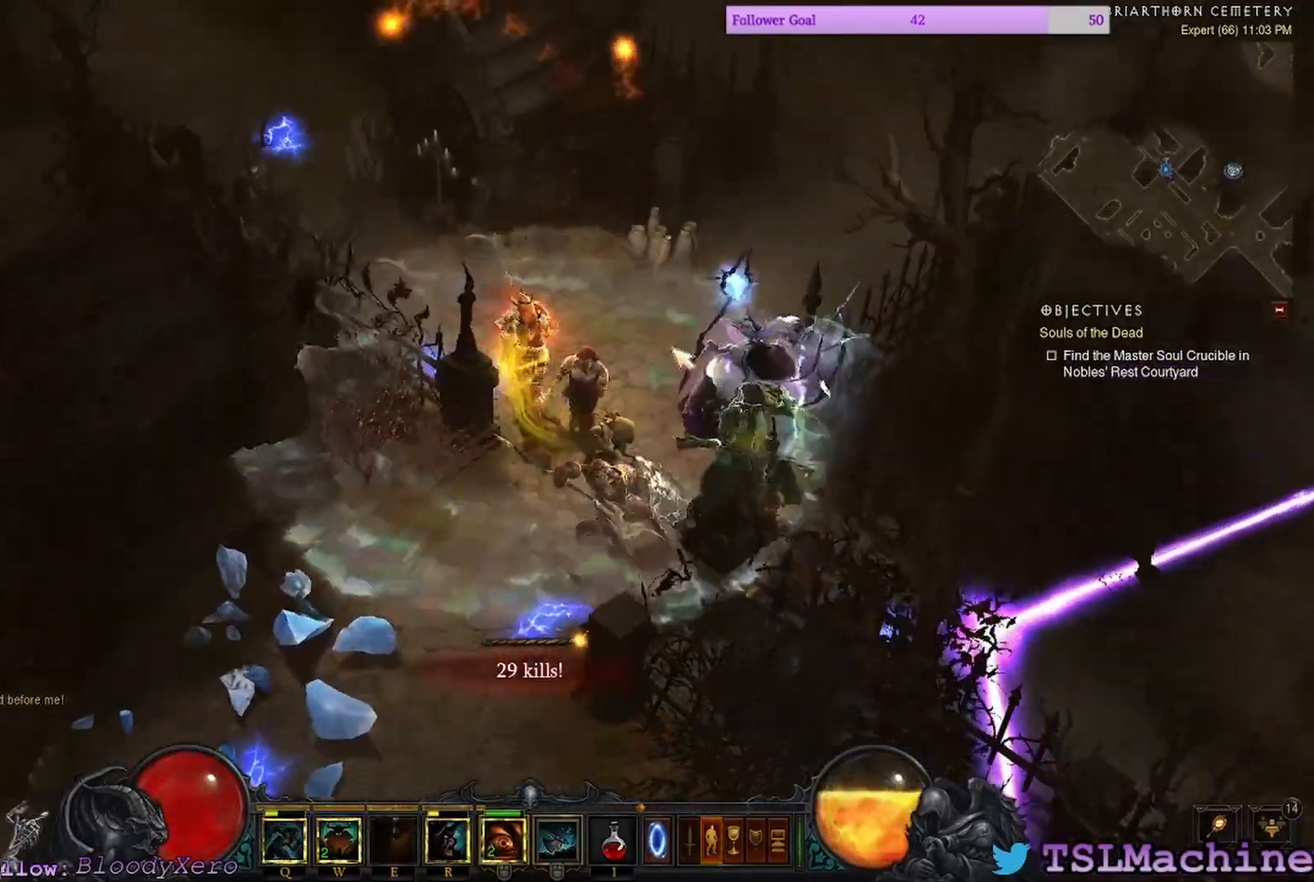
Gameplay with keyboard and mouse; each line is a JSON object with the keys and mouse buttons held at the frame after it. "events" lists presses ("down") and releases ("up") of "2", "3", "4", "a", "alt", "c", "caps_lock", "ctrl", "d", "e", "escape", "f1", "g", "q", "r", "s", "shift", "space", "tab", "tilde", "v", "w", "x", "z", "mouse_left", "mouse_wheel" and "mouse_right" between this image and that frame as [ms after this image, input, new state], when the widget could be followed in between. "mouse_left", "mouse_wheel", "mouse_right" = the "left", "wheel", "right" buttons of the "mouse" list. No other keys are recorded. "wheel" means that the mouse wheel is clicked or scrolled. Mouse movement is not recorded. Not read: 1 f.
{"keys": [], "mouse": ["right"], "events": [[150, "mouse_right", "down"], [267, "mouse_left", "up"]]}
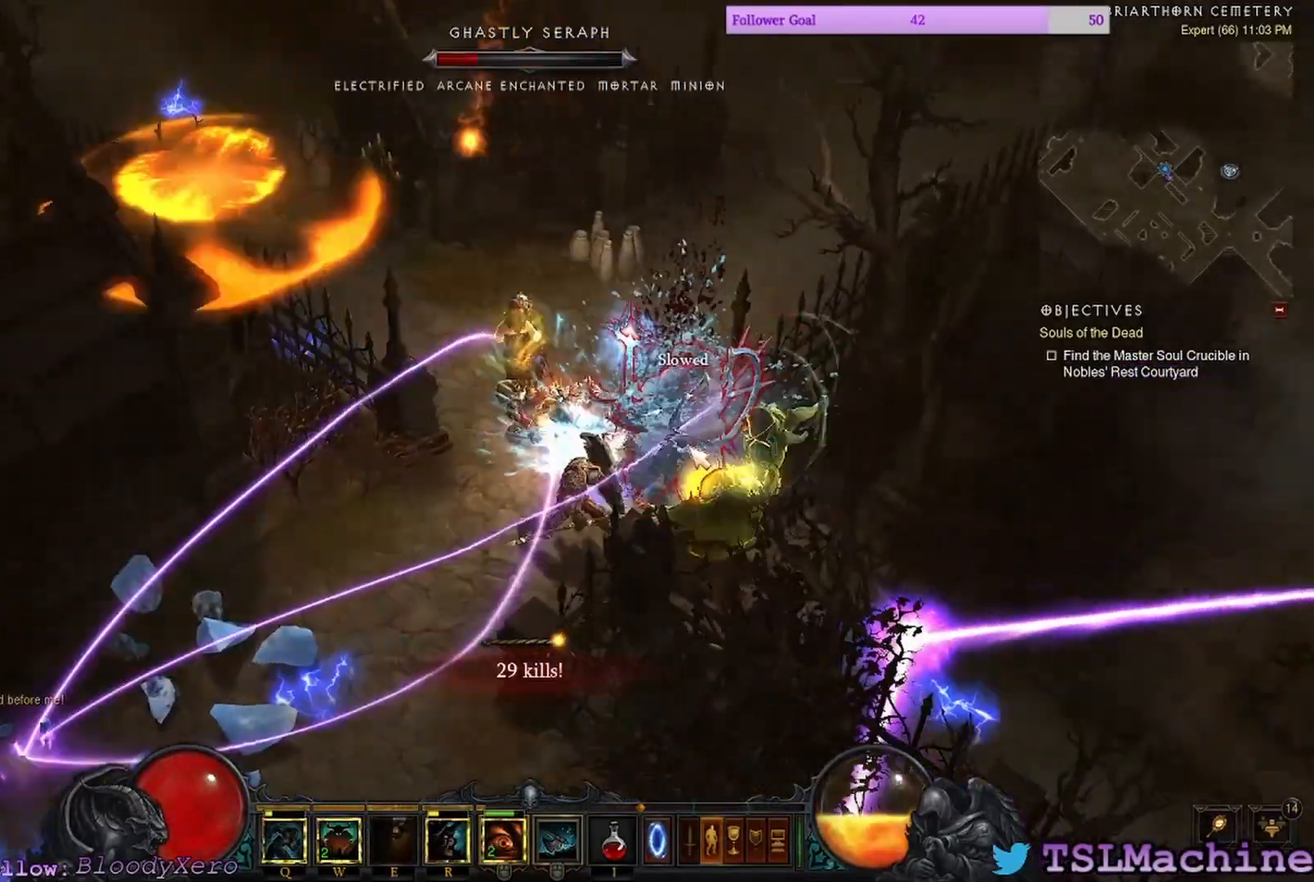
{"keys": [], "mouse": ["left"], "events": [[17, "mouse_right", "up"], [167, "mouse_left", "down"]]}
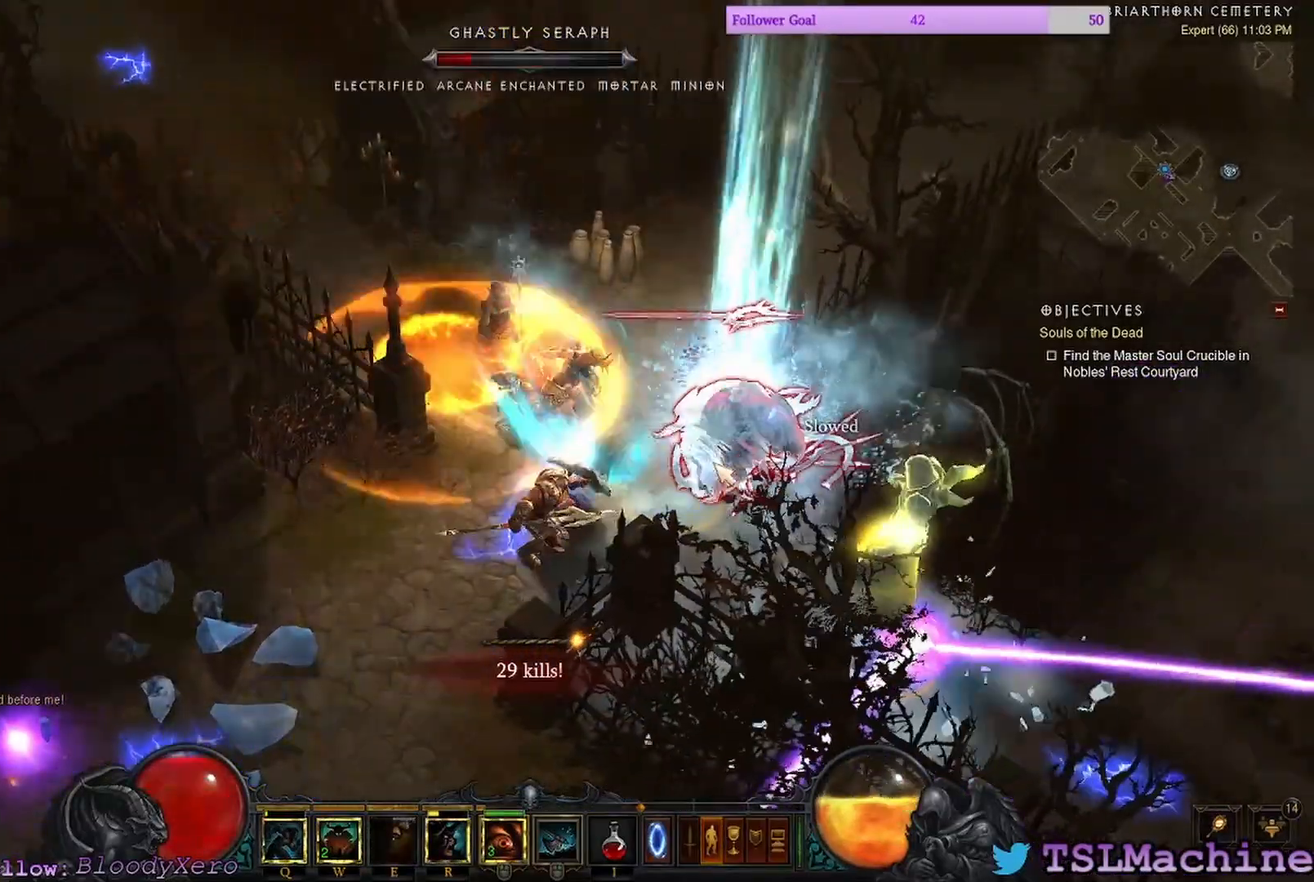
{"keys": [], "mouse": ["left"], "events": []}
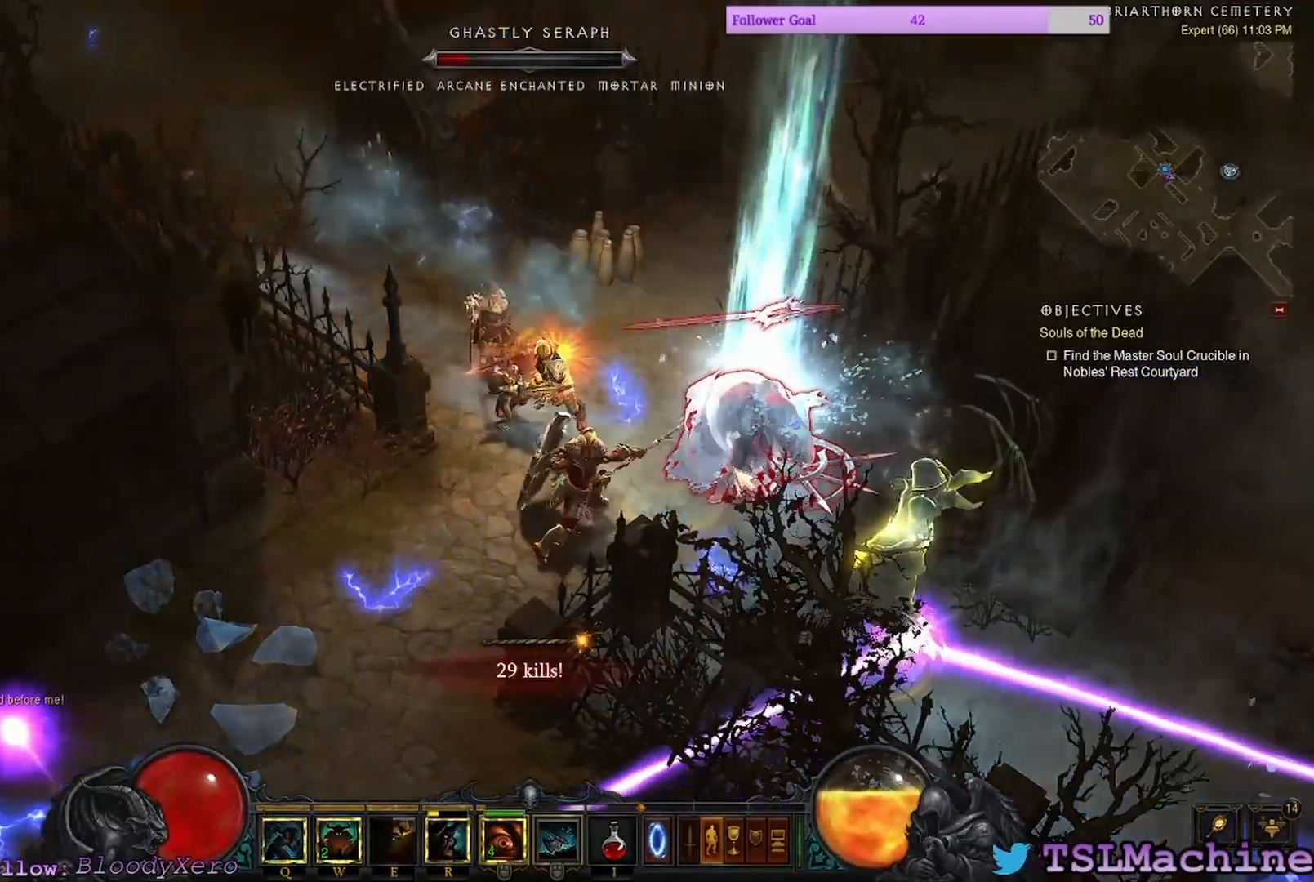
{"keys": [], "mouse": ["left"], "events": []}
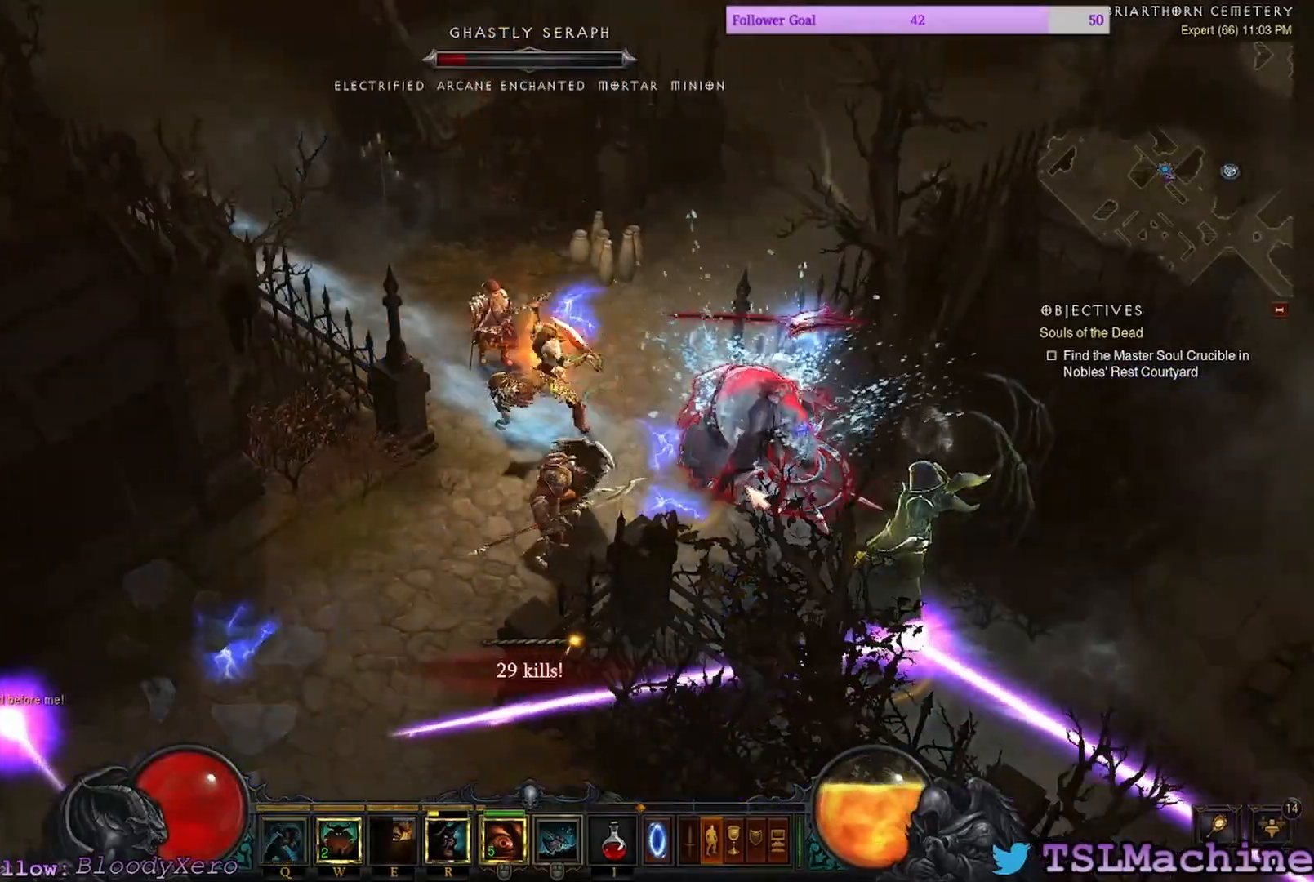
{"keys": [], "mouse": [], "events": [[167, "mouse_right", "down"], [233, "mouse_left", "up"], [417, "mouse_right", "up"]]}
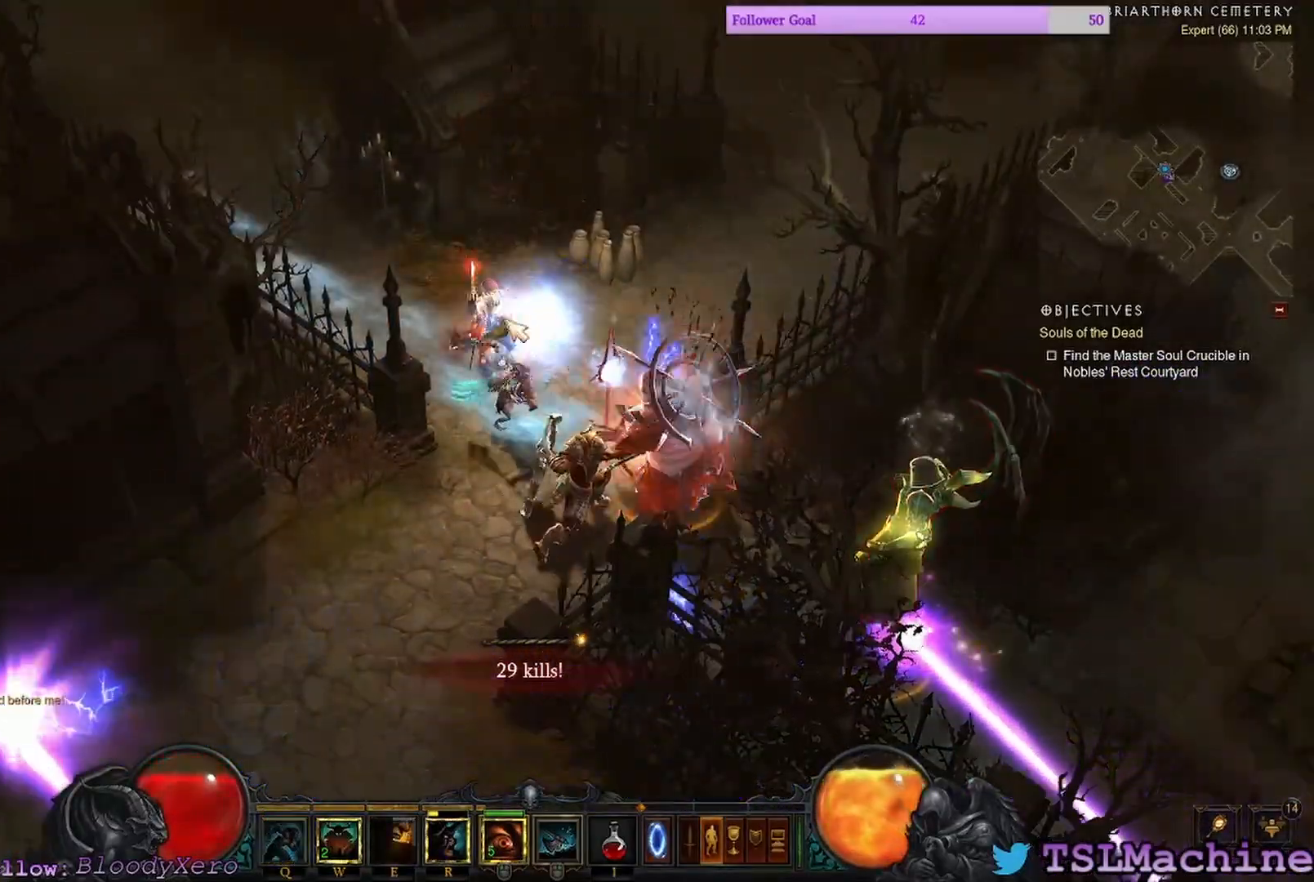
{"keys": [], "mouse": [], "events": [[50, "mouse_left", "down"], [500, "mouse_left", "up"]]}
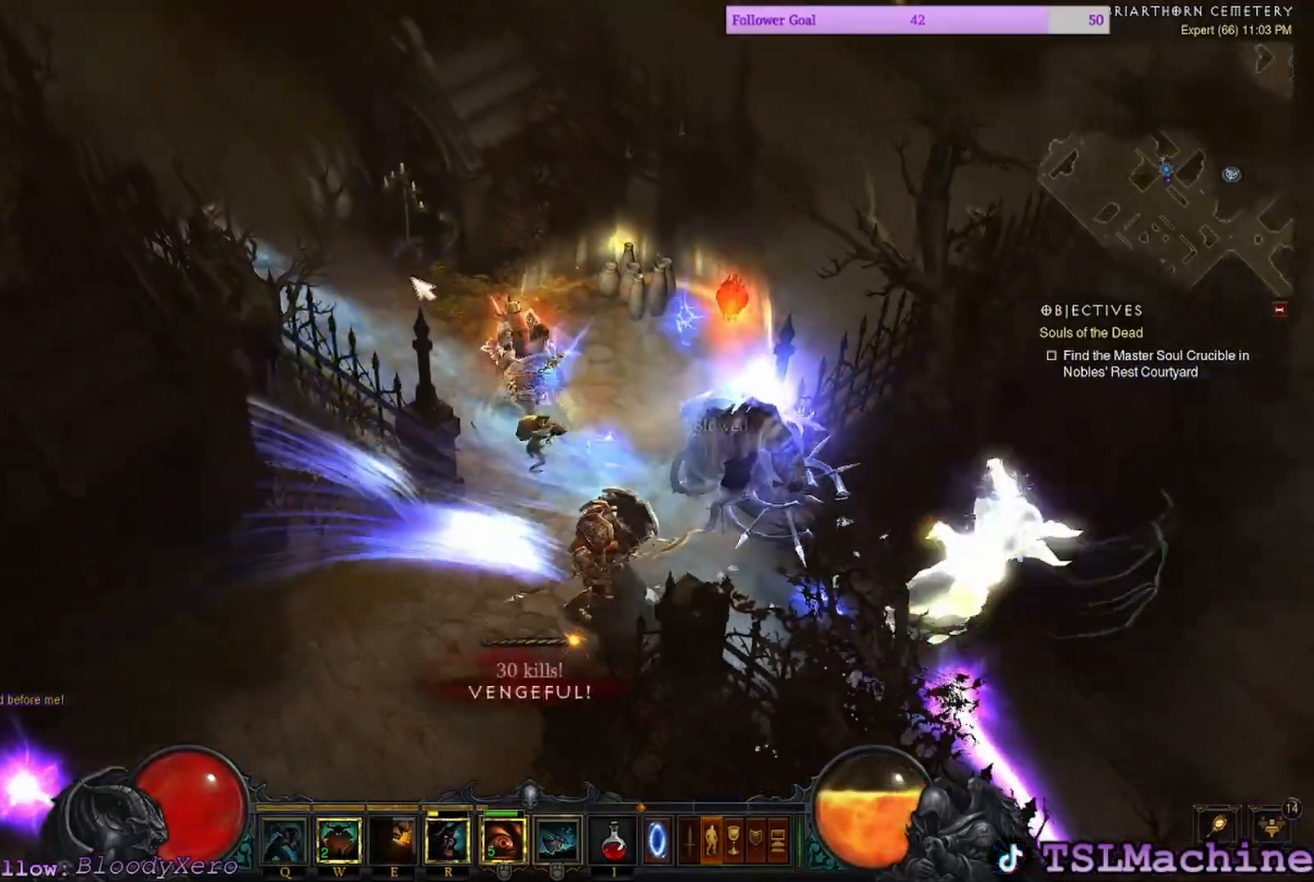
{"keys": [], "mouse": ["left"], "events": [[317, "mouse_left", "down"]]}
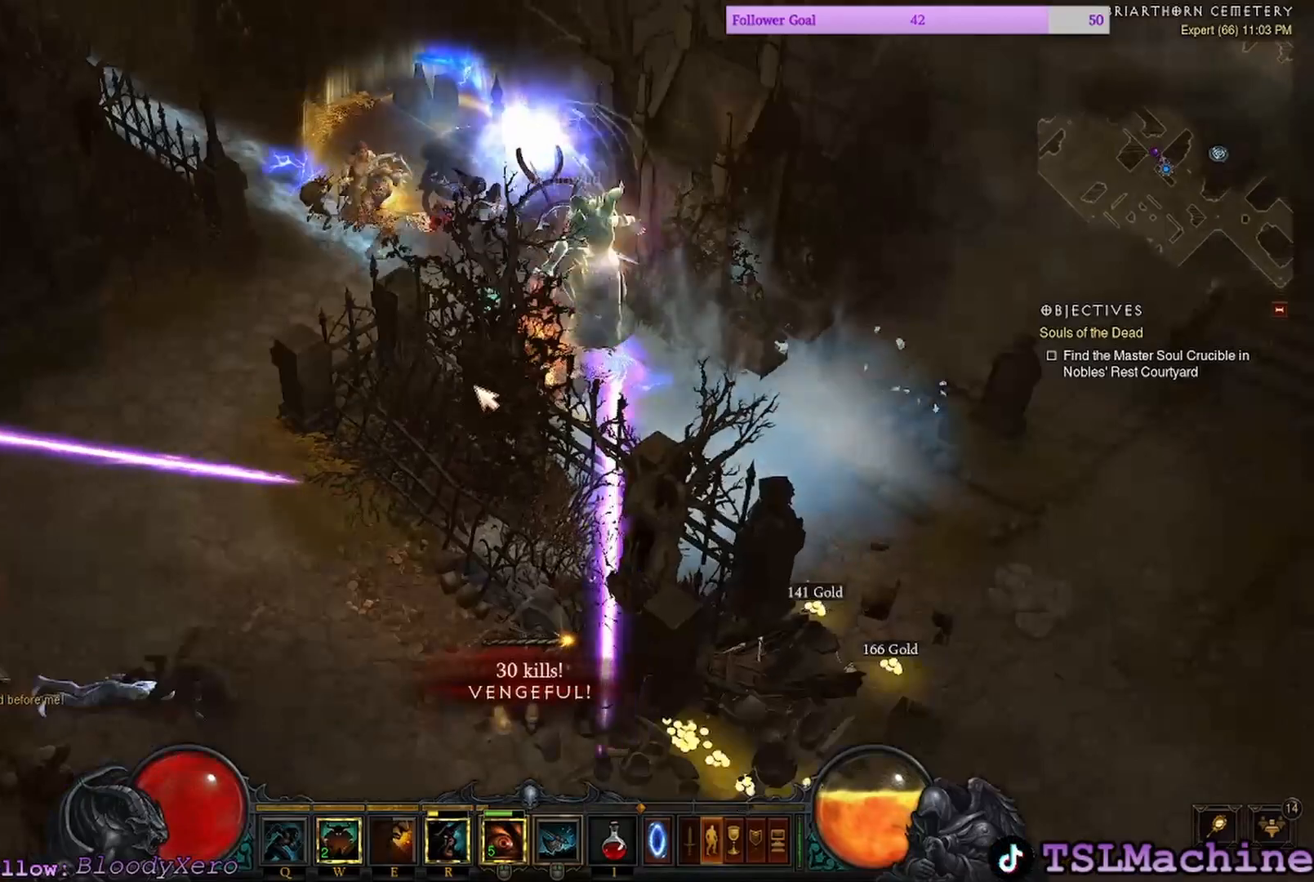
{"keys": [], "mouse": ["left"], "events": []}
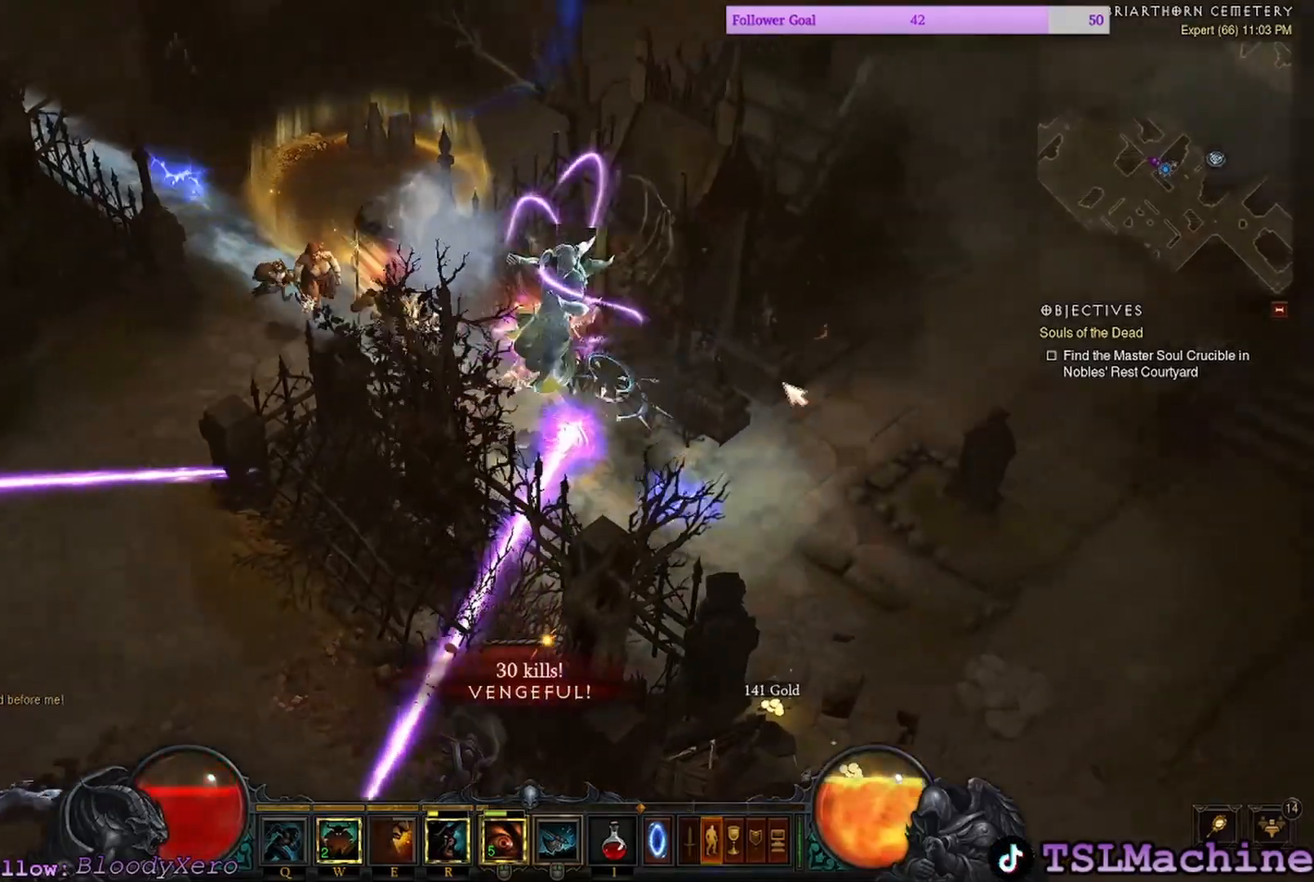
{"keys": [], "mouse": ["left"], "events": []}
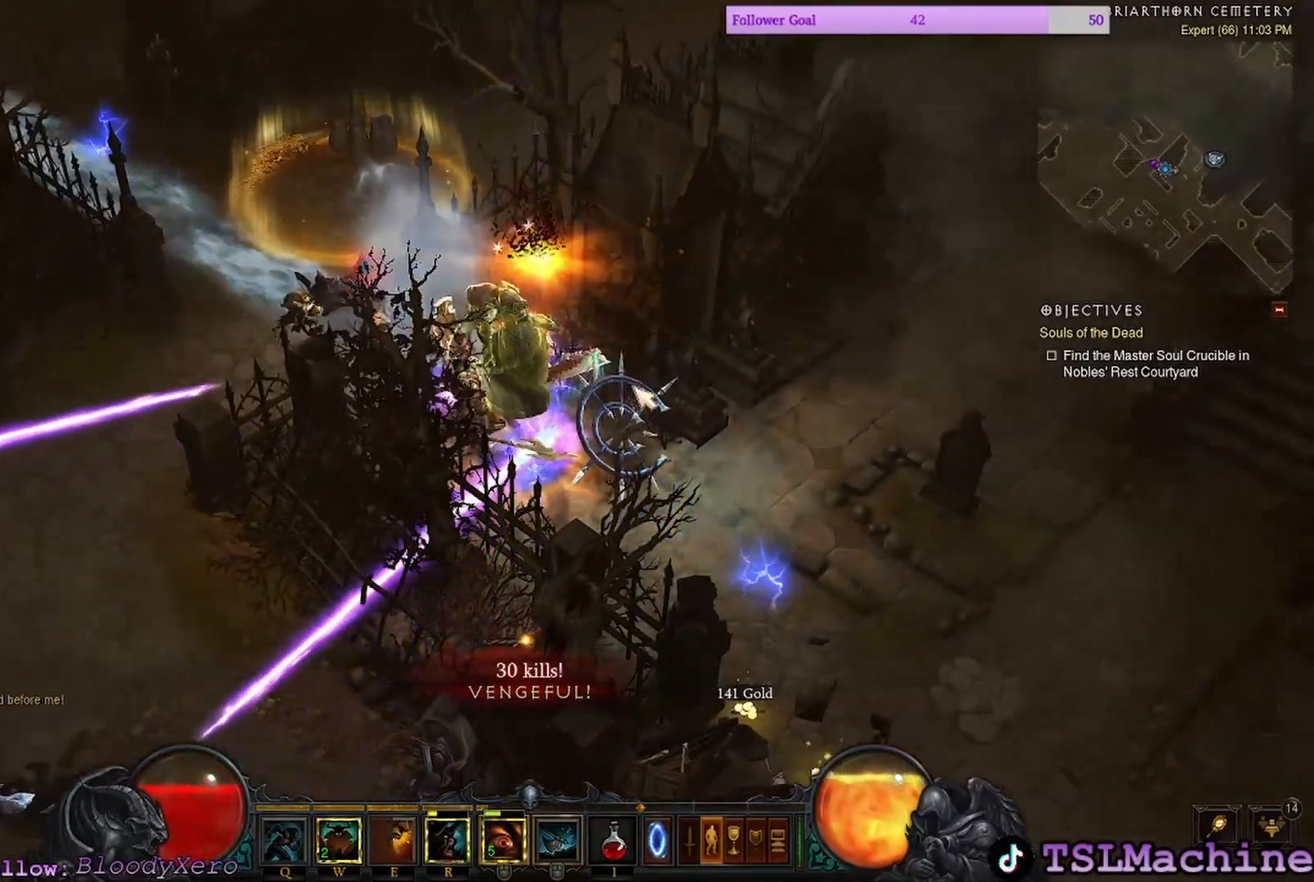
{"keys": [], "mouse": [], "events": [[50, "mouse_left", "up"], [50, "mouse_right", "down"], [417, "mouse_right", "up"]]}
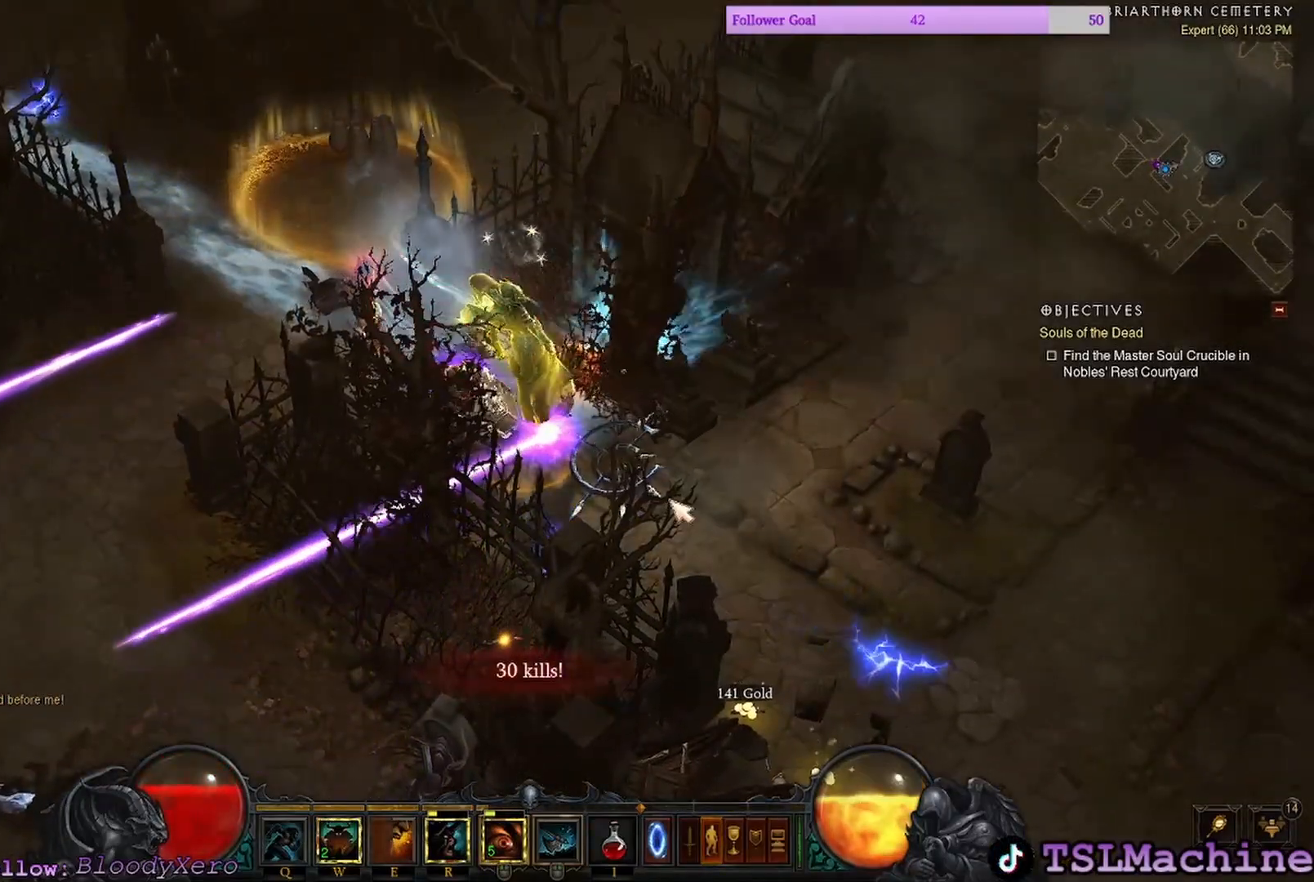
{"keys": [], "mouse": ["left"], "events": [[33, "mouse_left", "down"]]}
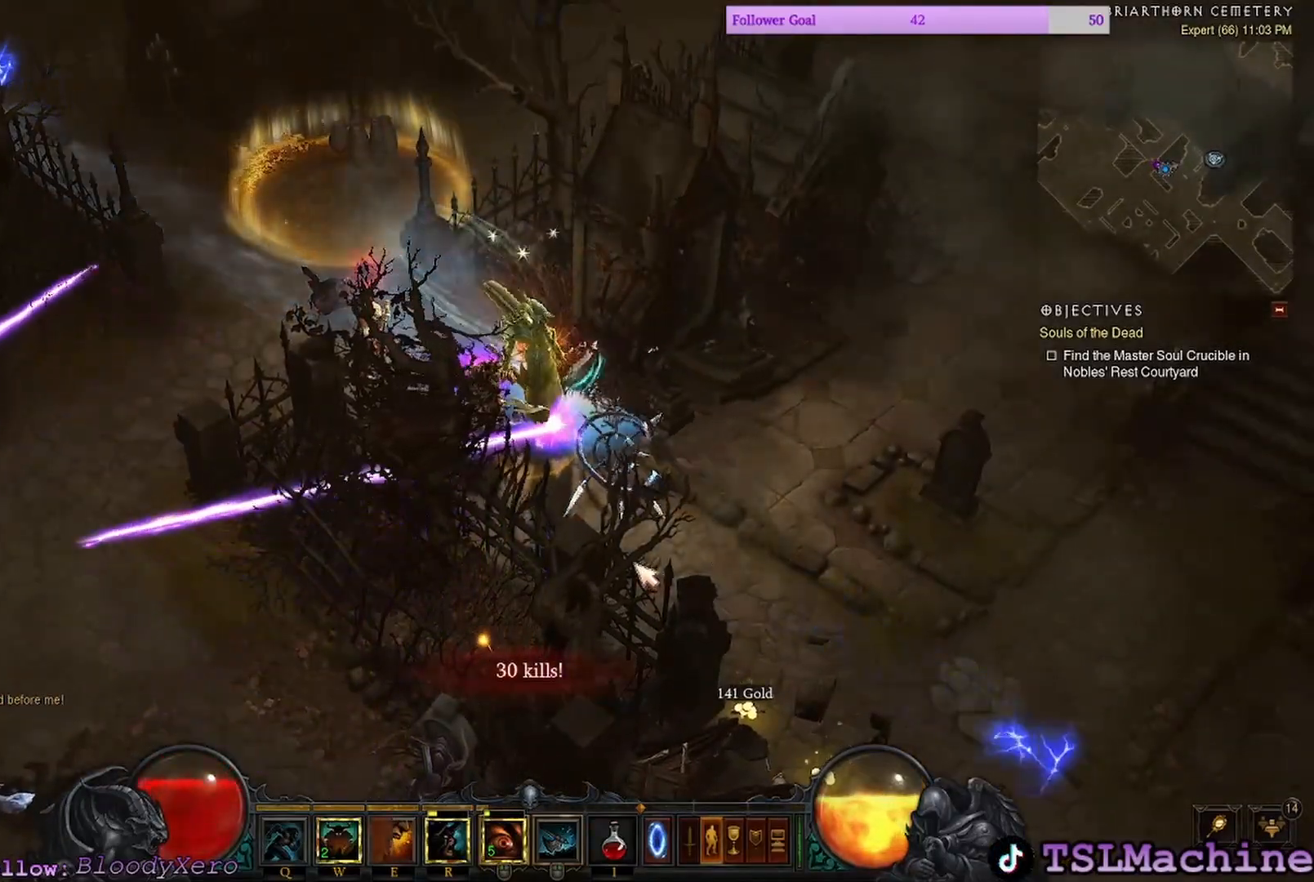
{"keys": [], "mouse": ["left"], "events": []}
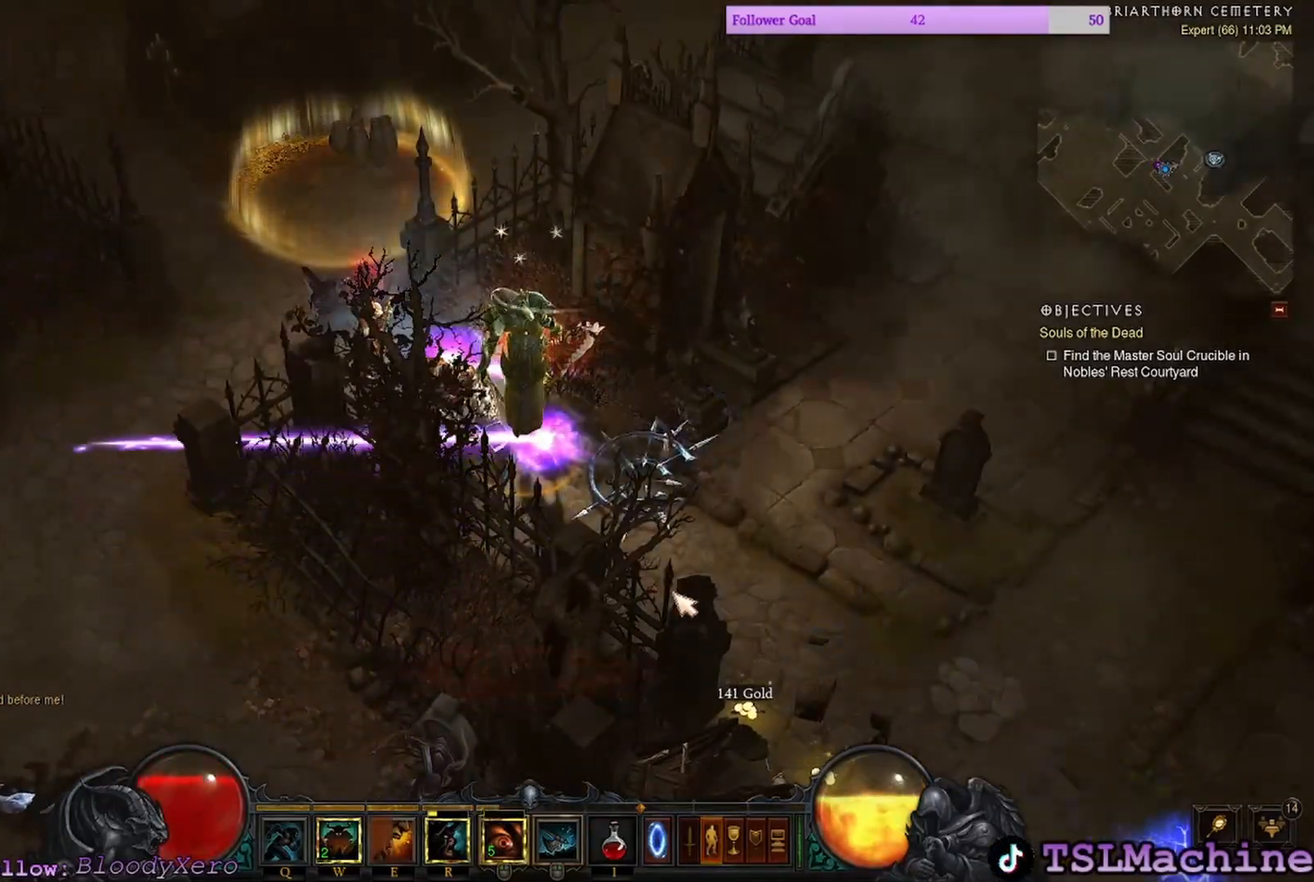
{"keys": [], "mouse": ["left"], "events": []}
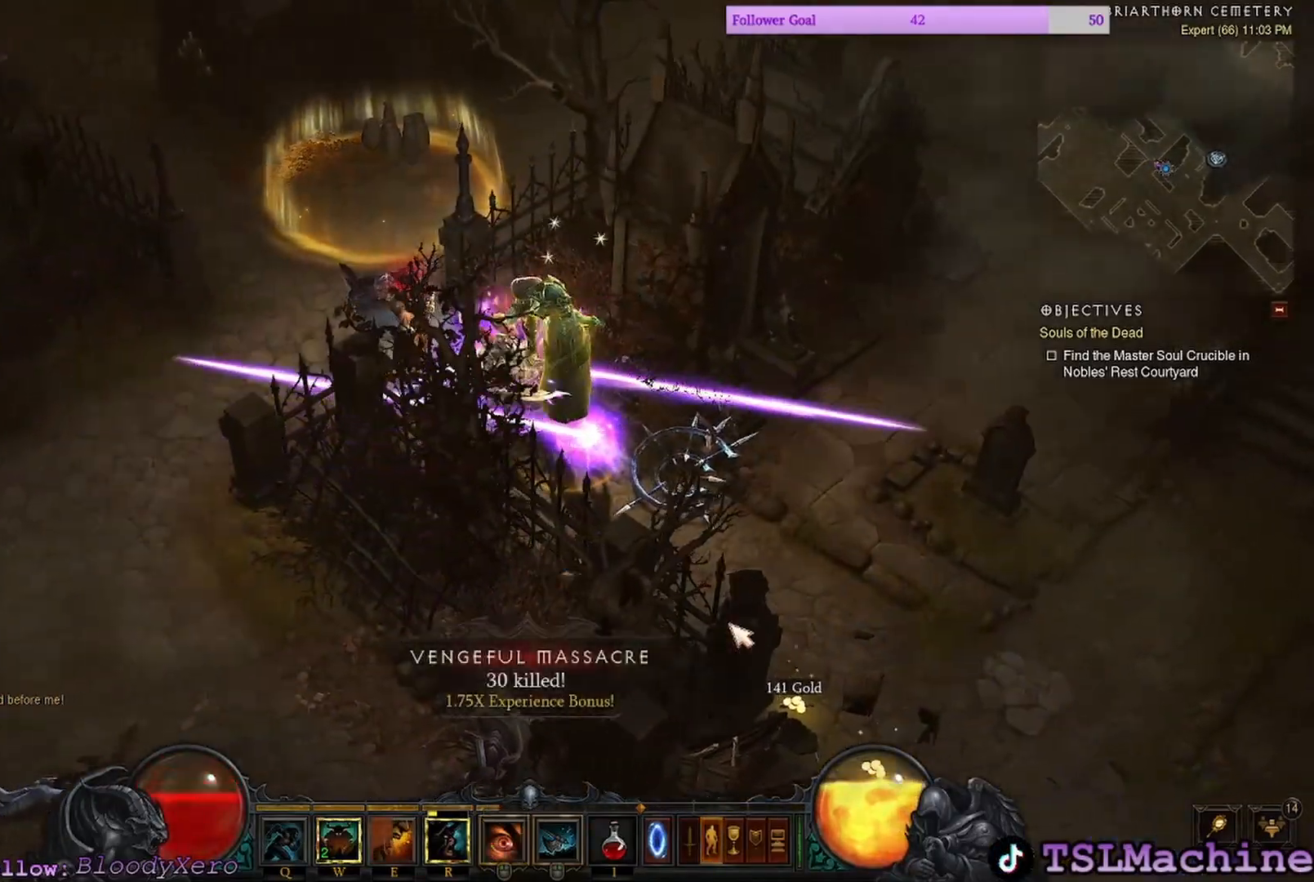
{"keys": ["q"], "mouse": ["left"], "events": [[383, "q", "down"]]}